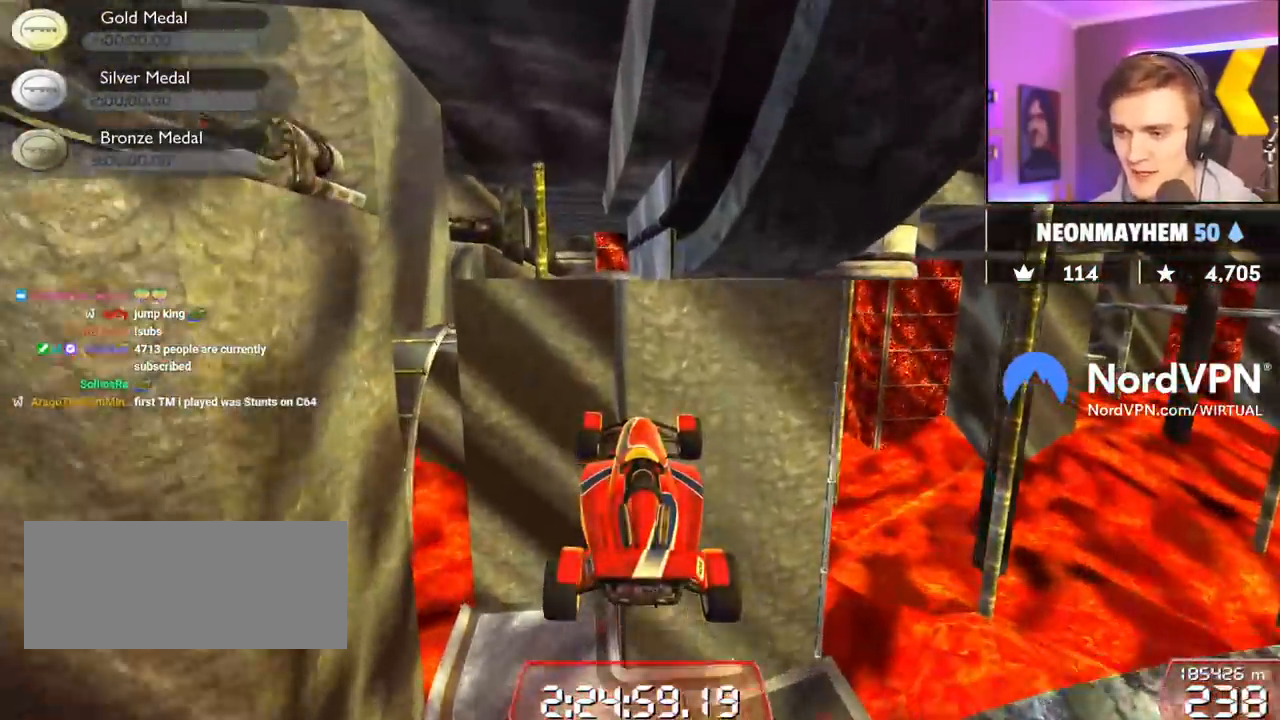
Gameplay with keyboard; each line is a JSON object with the keys held at the frame after it. "events" lists presses ("down") and releases ("up") of "brake", "down", "left", "right" and "up" between this image and that frame as [ms after this image, input, new state], when the widget could be followed in between. No other keys are recorded. Mouse input is not recorded. Key names are as the overlay labels them; some are game actions (e.g. jump) rather than physical keys.
{"keys": ["up"], "events": []}
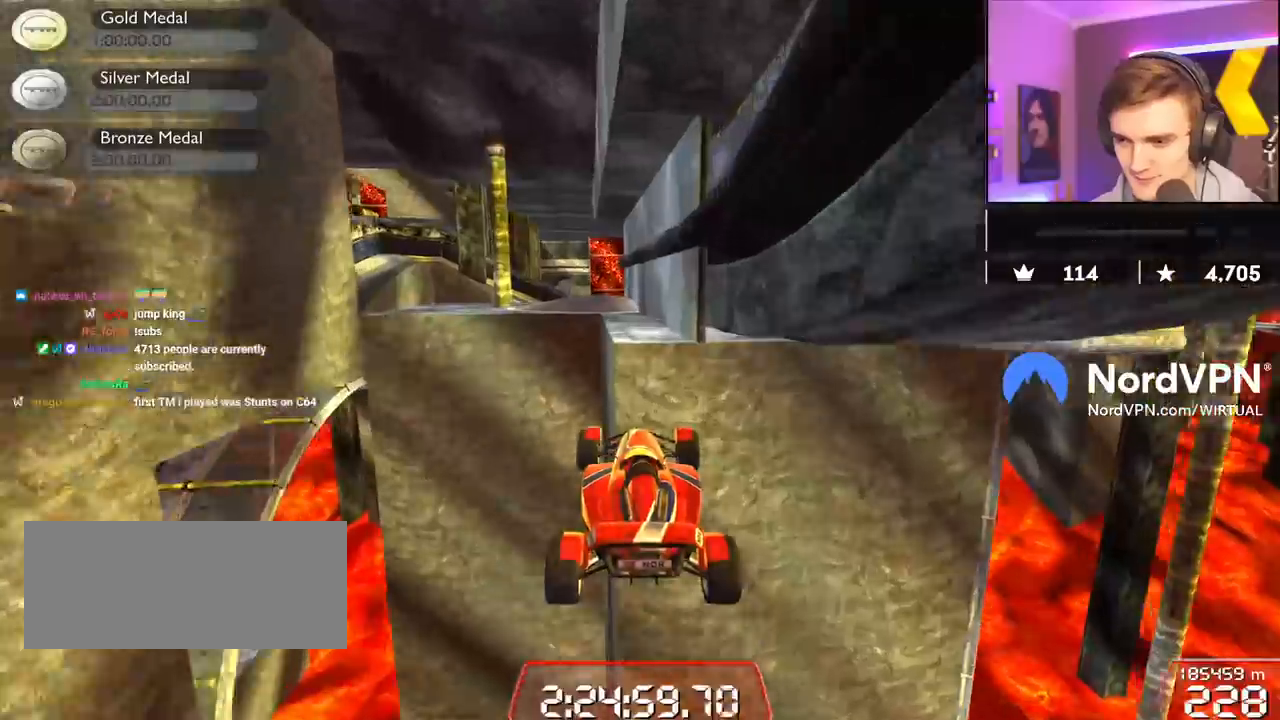
{"keys": ["up"], "events": []}
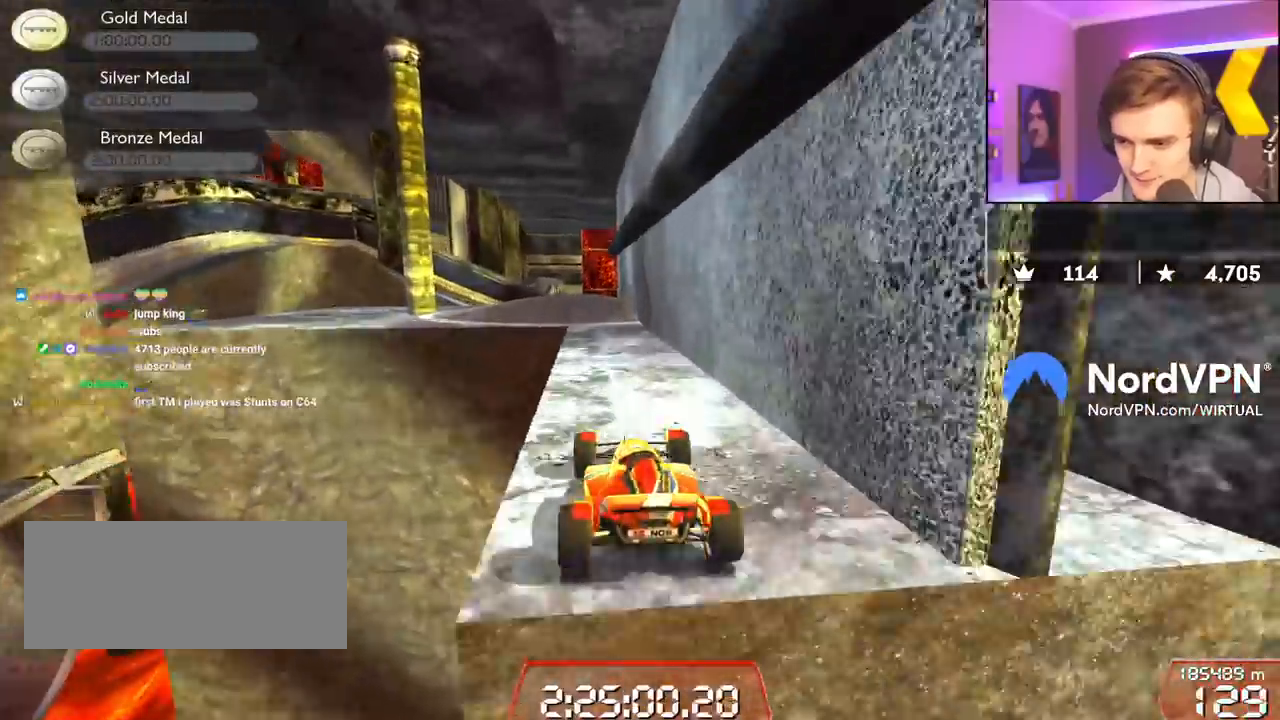
{"keys": ["down", "right", "up"], "events": [[167, "right", "down"], [450, "down", "down"]]}
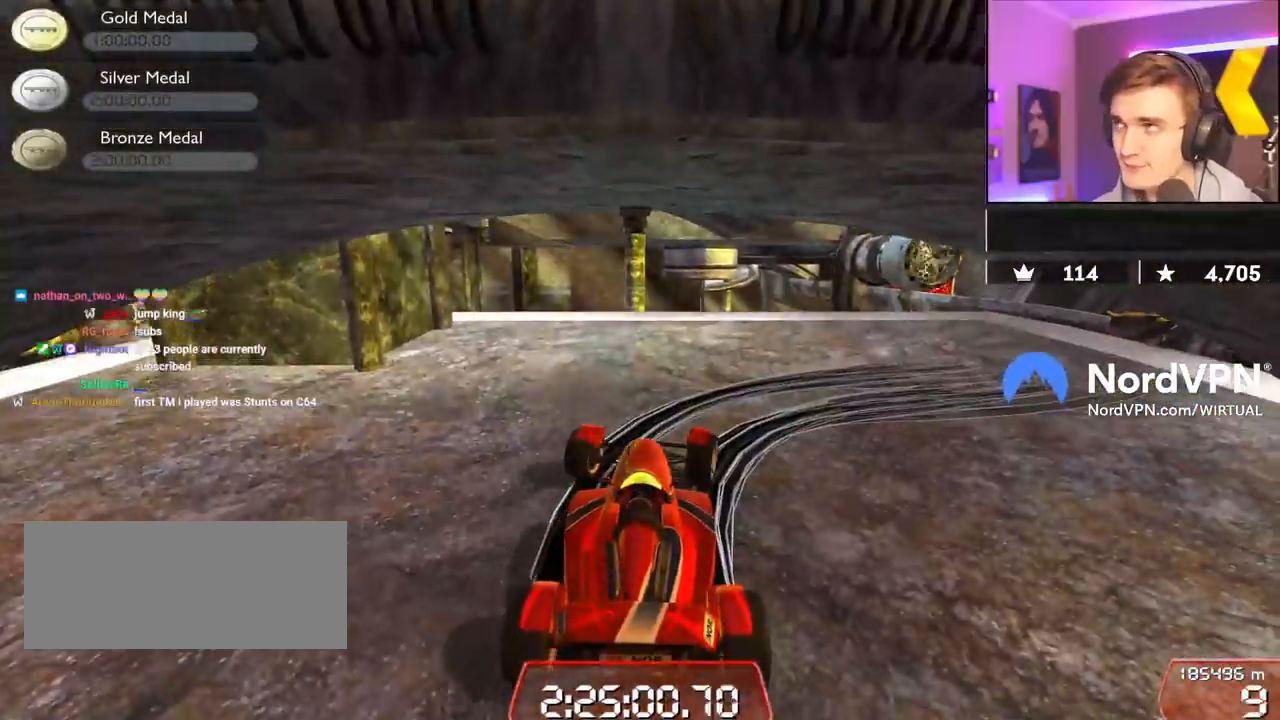
{"keys": ["down", "right", "up"], "events": []}
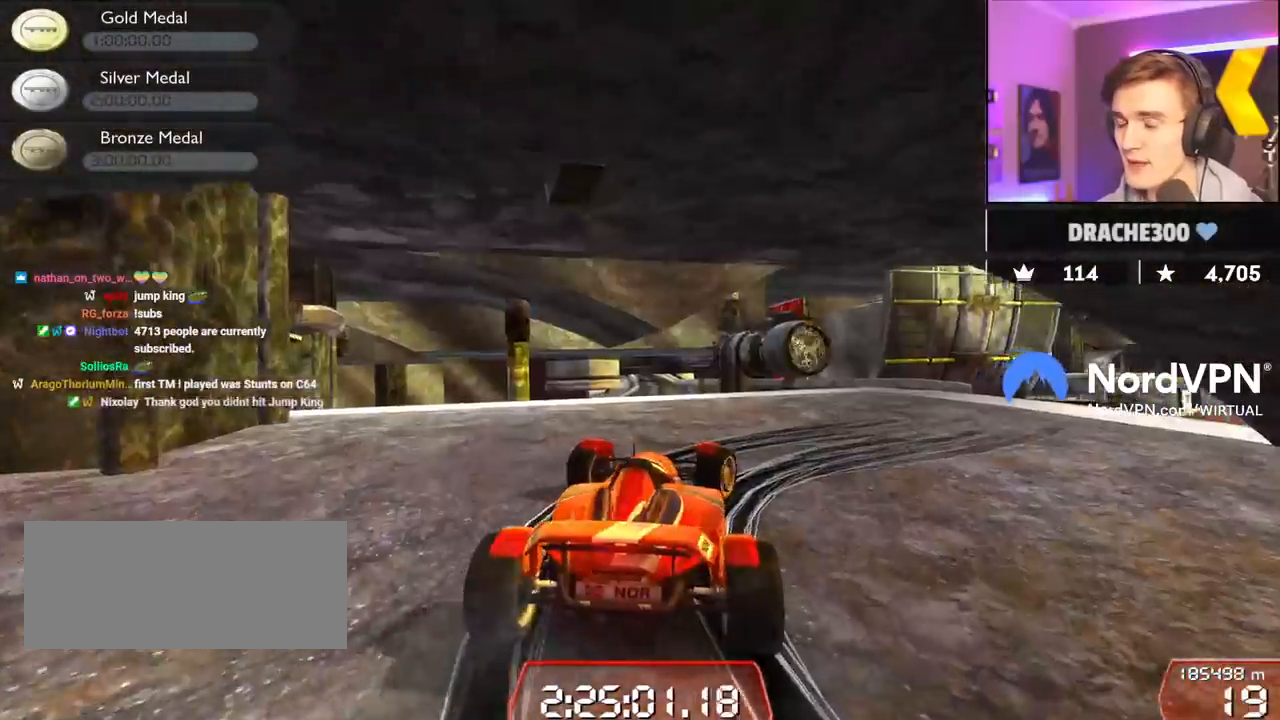
{"keys": ["right", "up"], "events": [[250, "down", "up"]]}
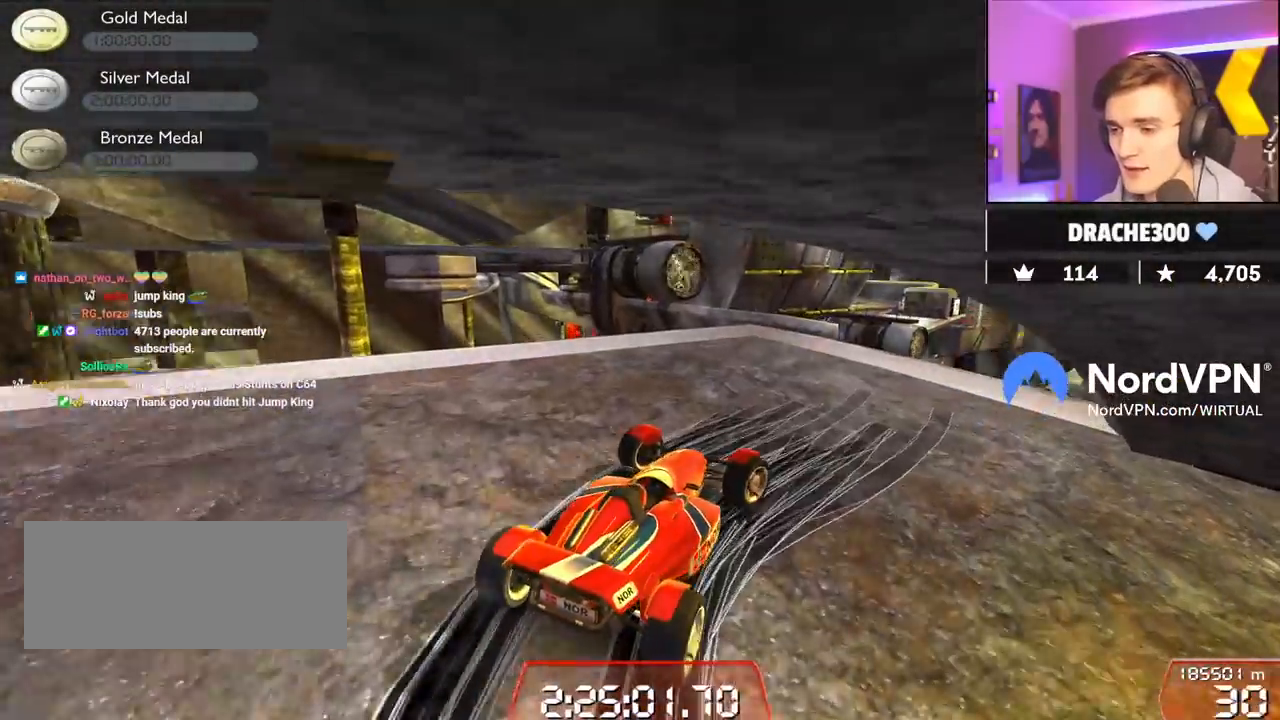
{"keys": ["up"], "events": [[217, "right", "up"], [350, "left", "down"], [450, "left", "up"]]}
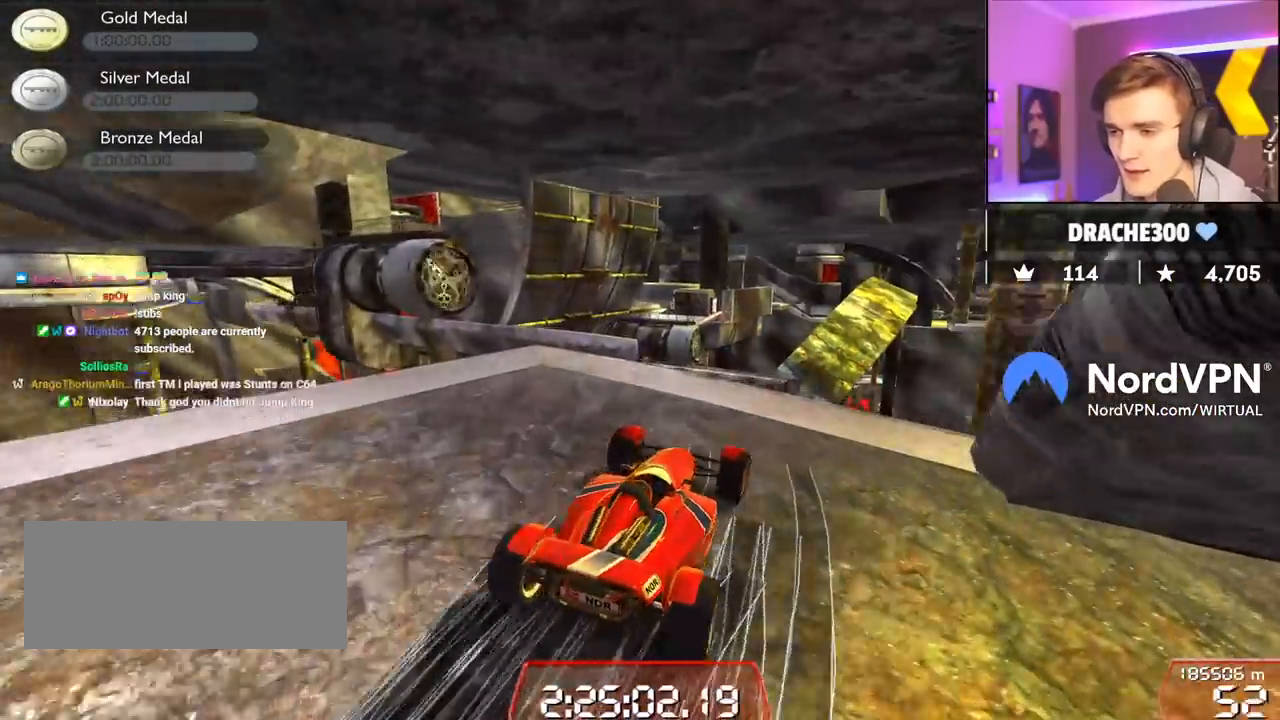
{"keys": ["up"], "events": [[100, "left", "down"], [367, "left", "up"]]}
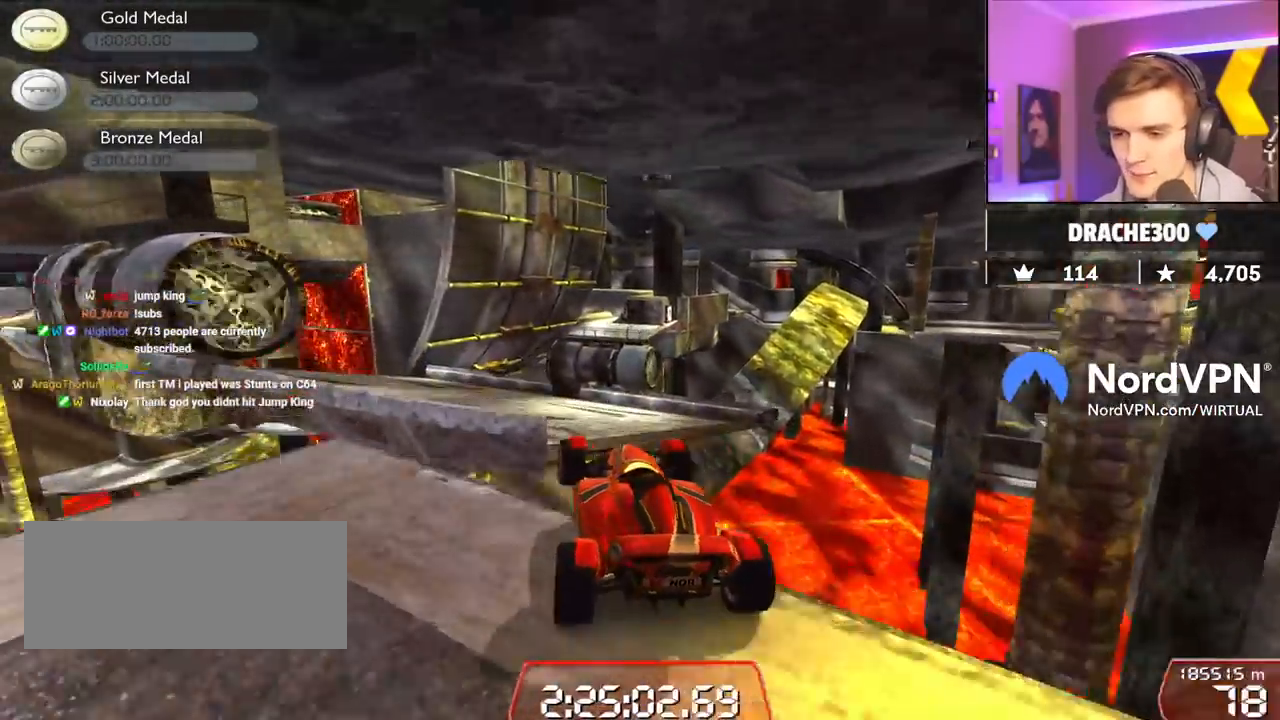
{"keys": ["left", "up"], "events": [[350, "left", "down"]]}
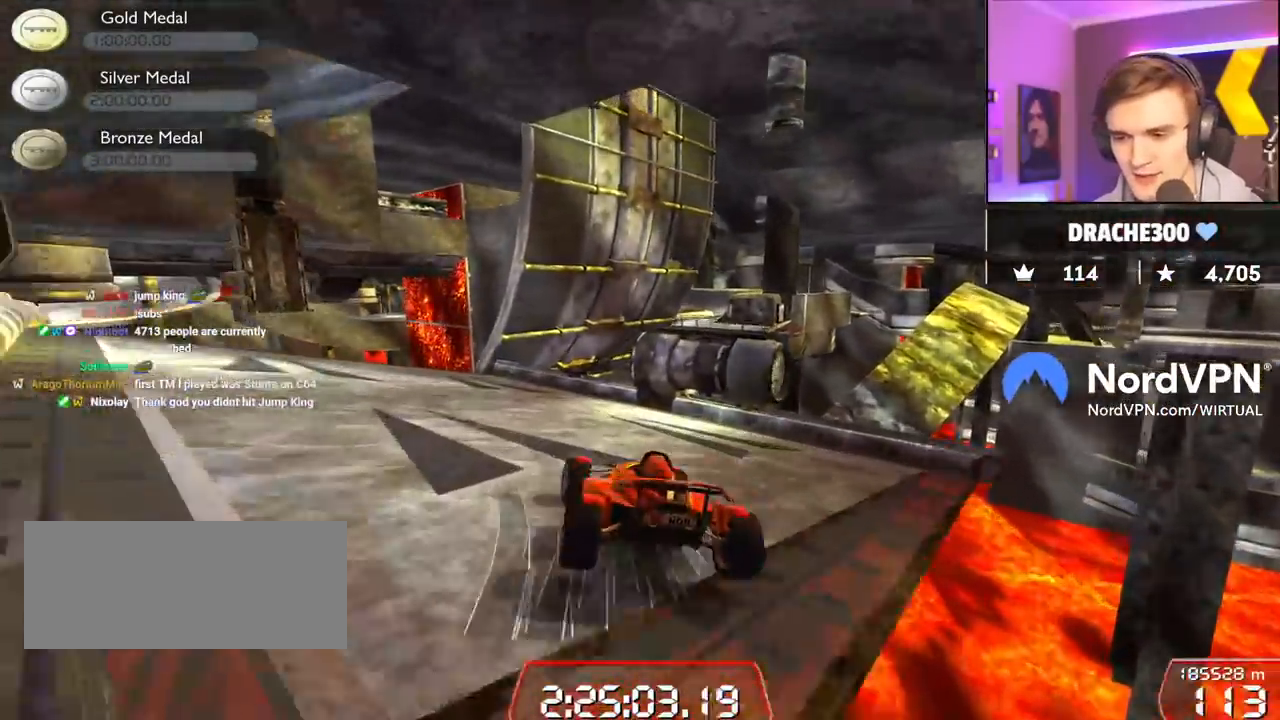
{"keys": ["up"], "events": [[117, "left", "up"], [267, "left", "down"], [350, "left", "up"], [450, "right", "down"], [500, "right", "up"]]}
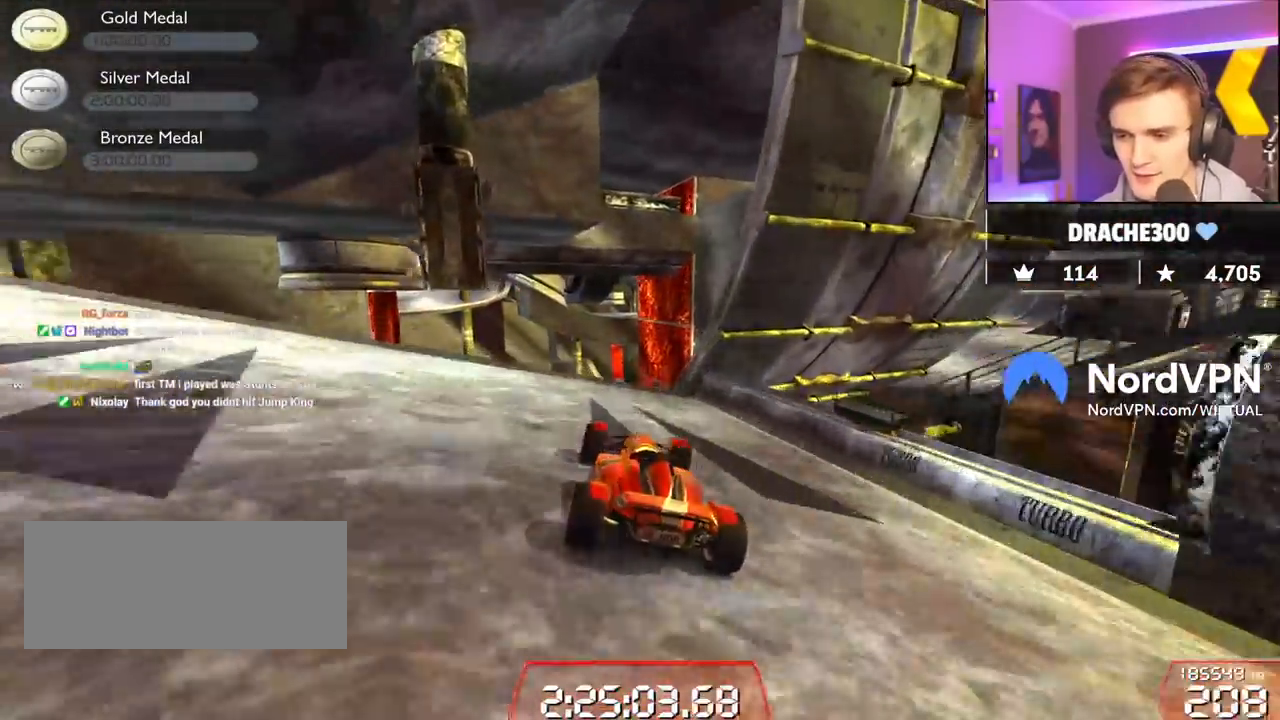
{"keys": ["up"], "events": []}
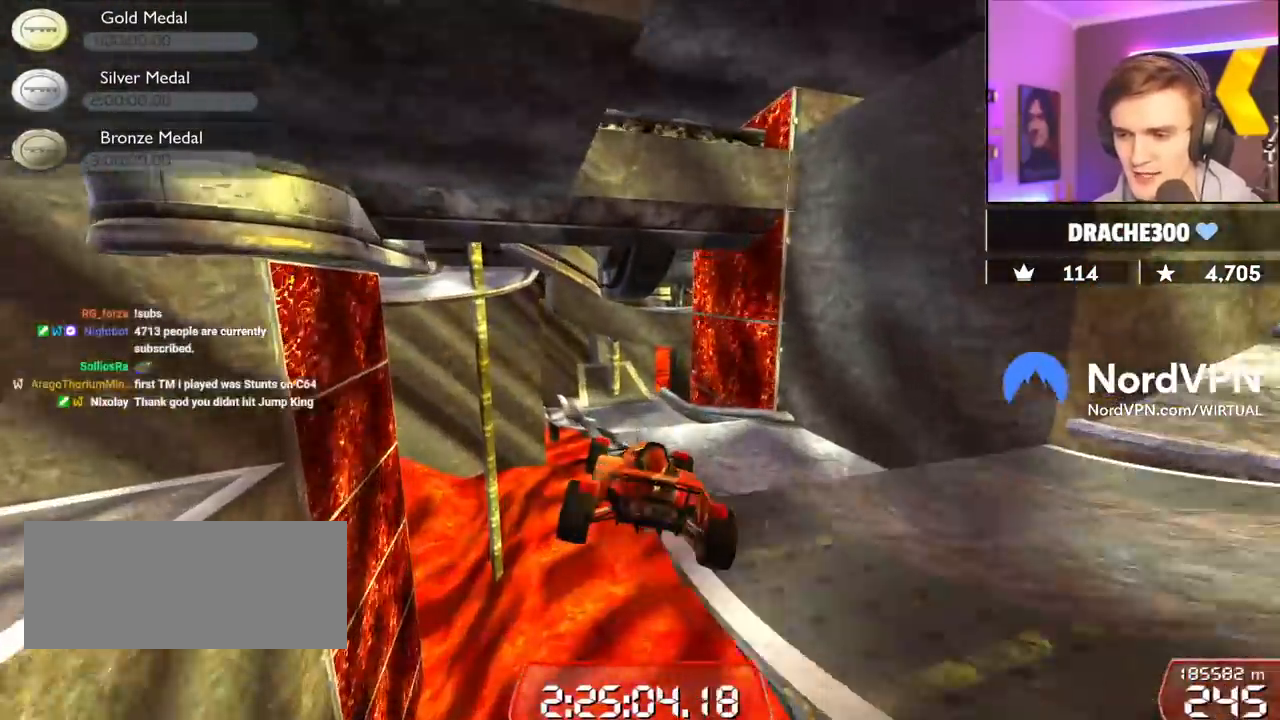
{"keys": ["brake", "up"], "events": [[434, "brake", "down"]]}
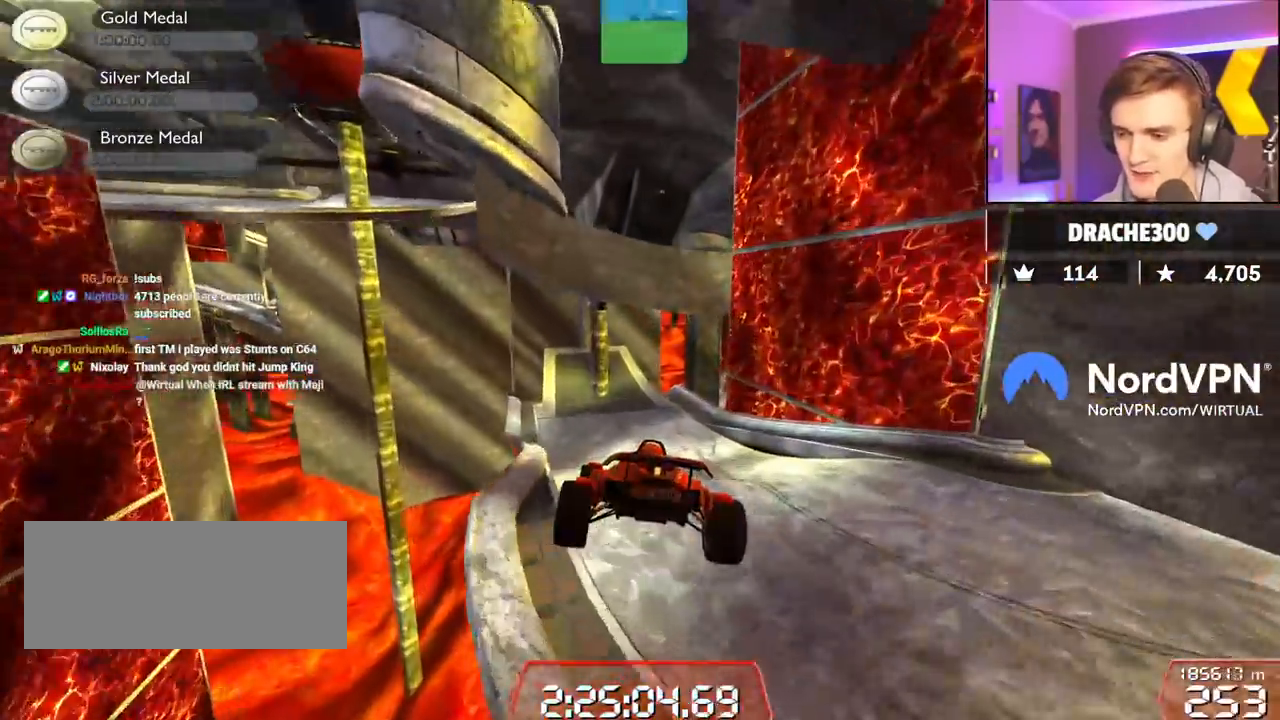
{"keys": ["up"], "events": [[84, "brake", "up"]]}
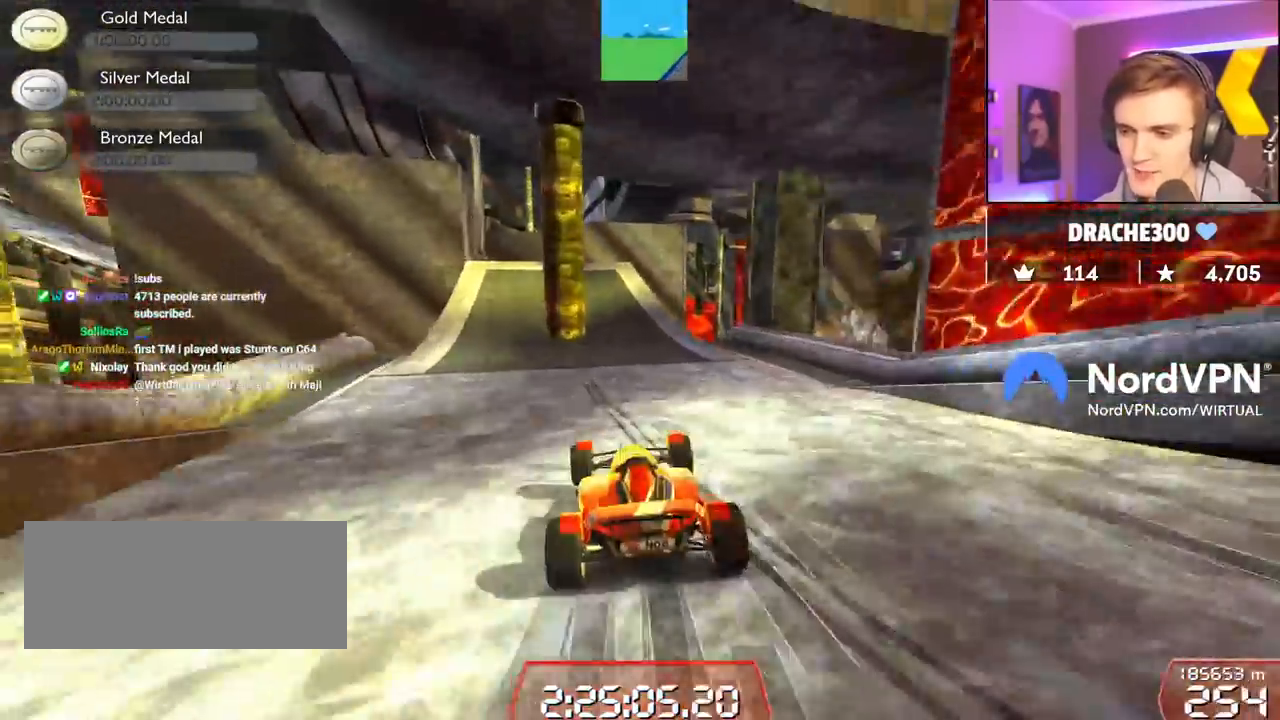
{"keys": ["left", "up"], "events": [[467, "left", "down"]]}
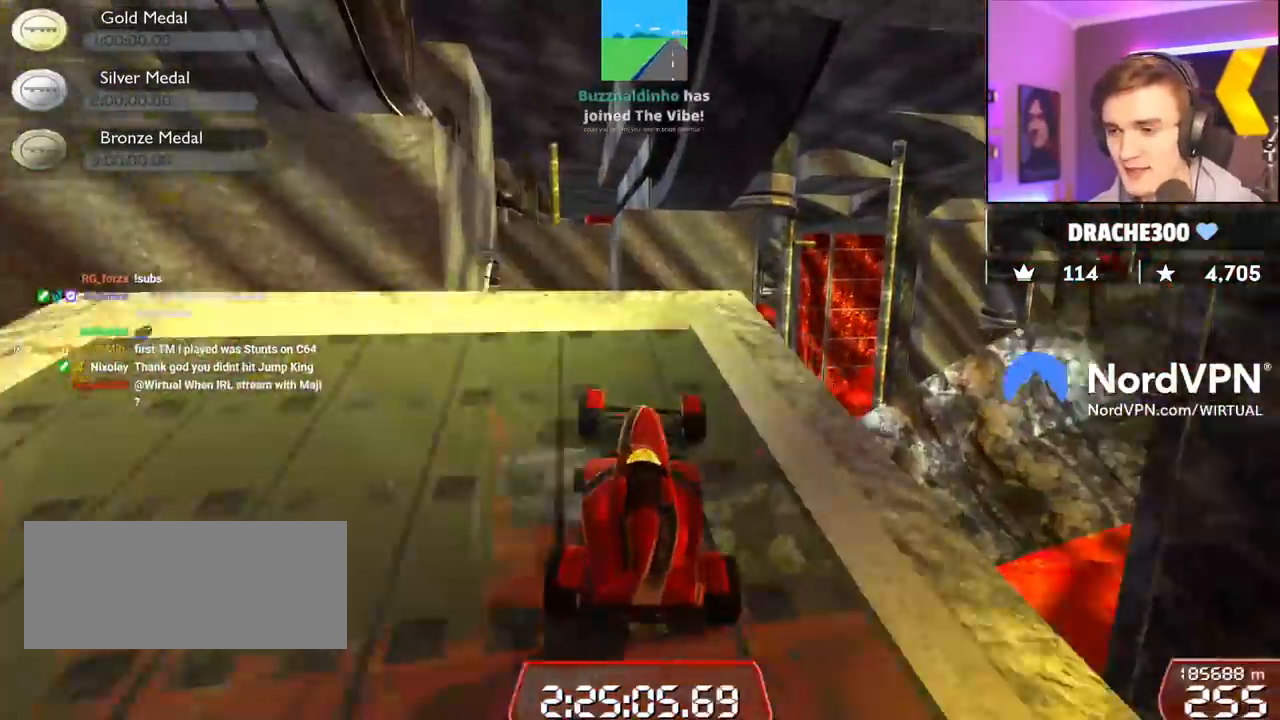
{"keys": ["right", "up"], "events": [[17, "left", "up"], [200, "right", "down"]]}
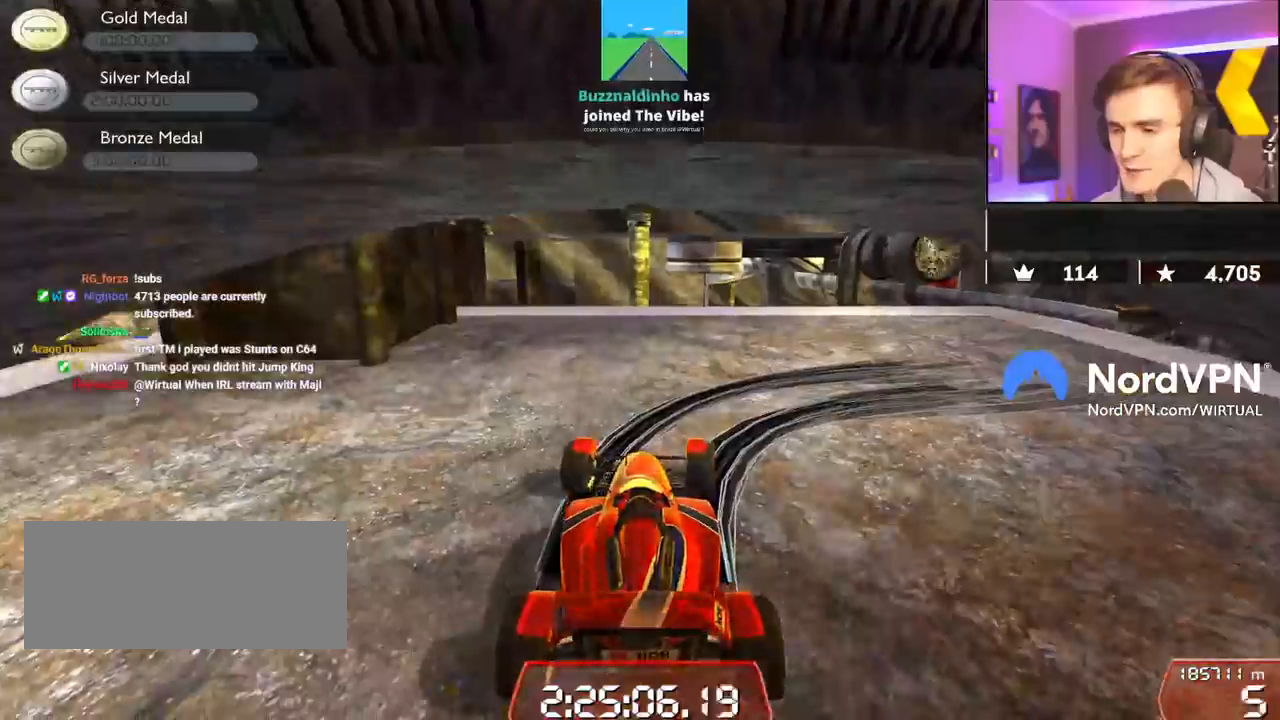
{"keys": ["down", "right", "up"], "events": [[267, "down", "down"]]}
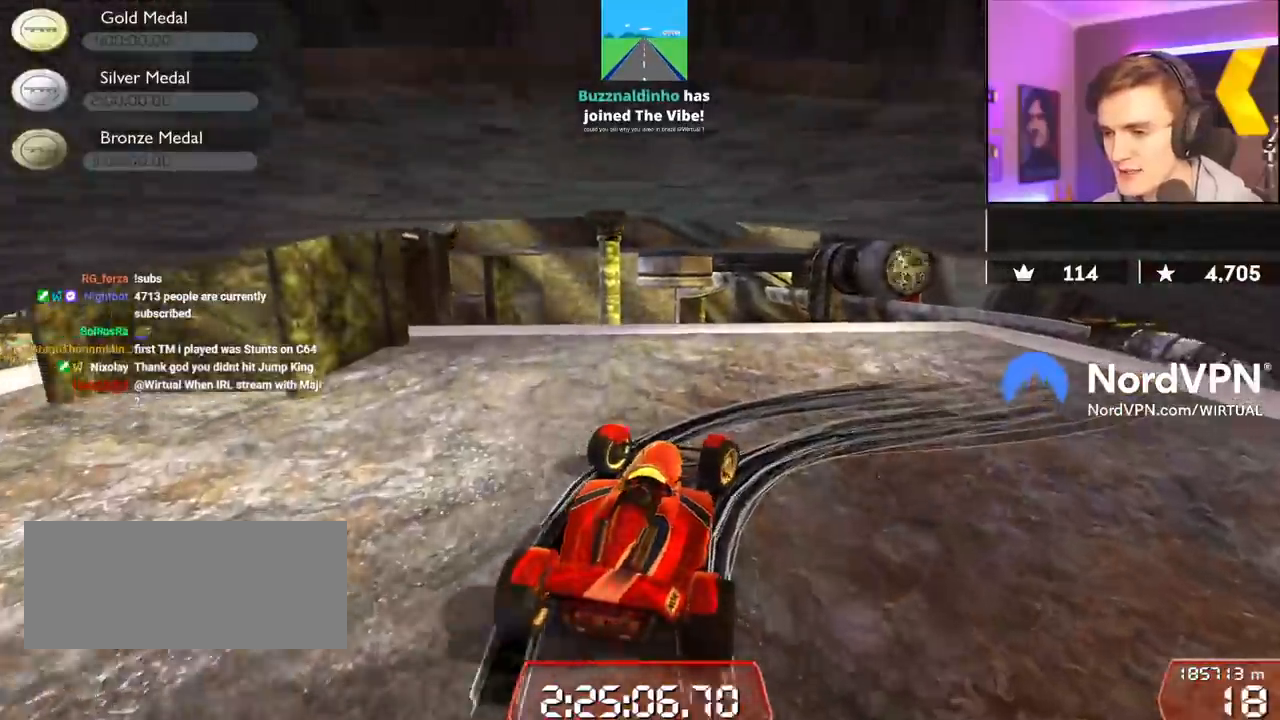
{"keys": ["right", "up"], "events": [[467, "down", "up"]]}
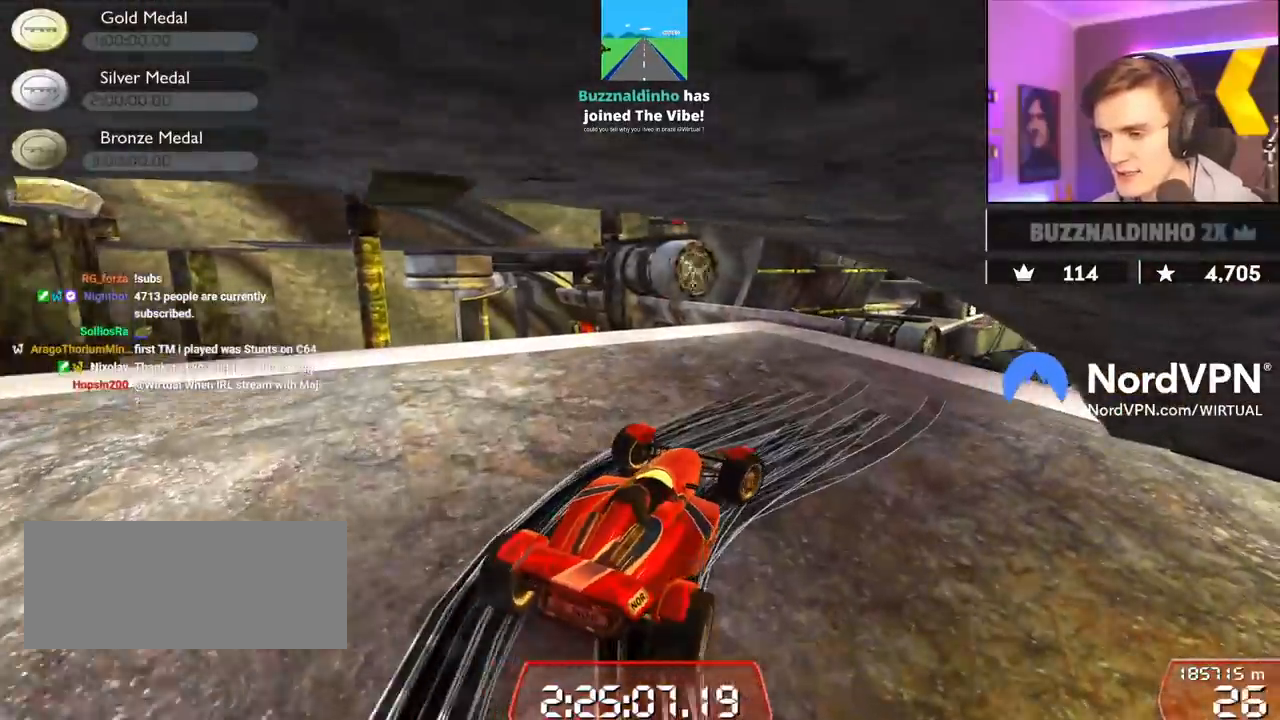
{"keys": ["up"], "events": [[150, "right", "up"]]}
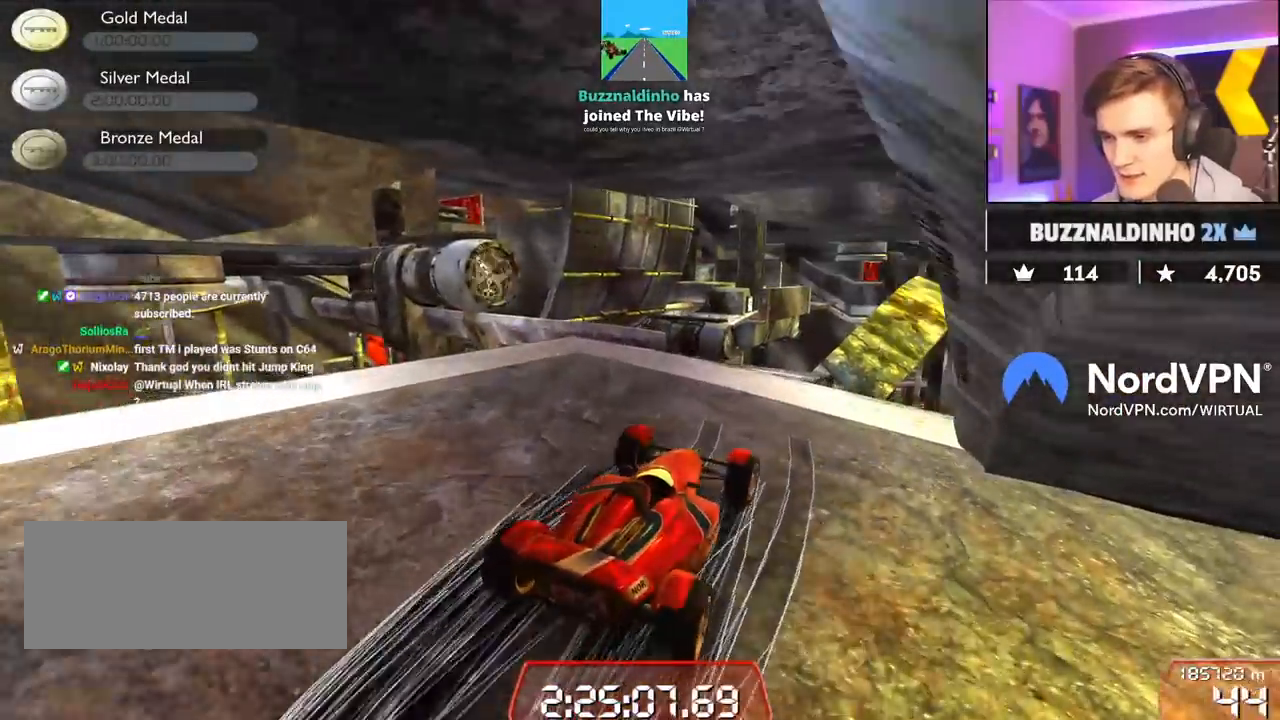
{"keys": ["up"], "events": [[167, "left", "down"], [450, "left", "up"]]}
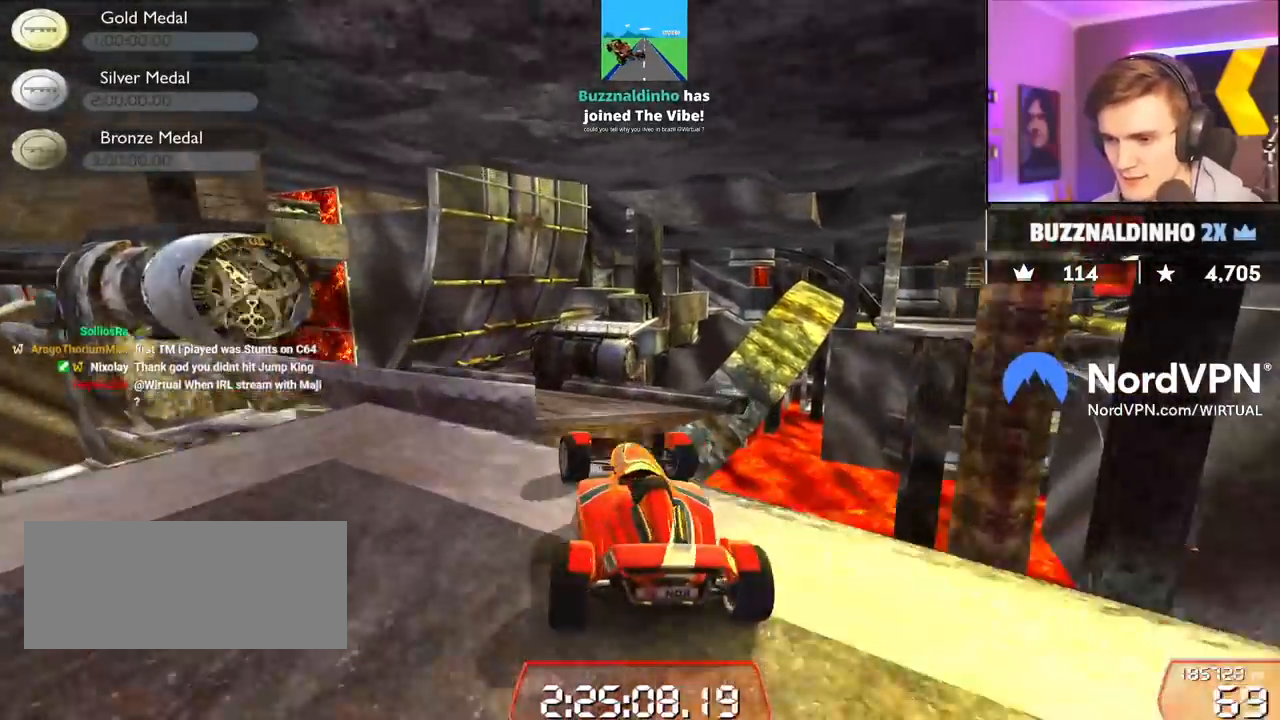
{"keys": ["up"], "events": []}
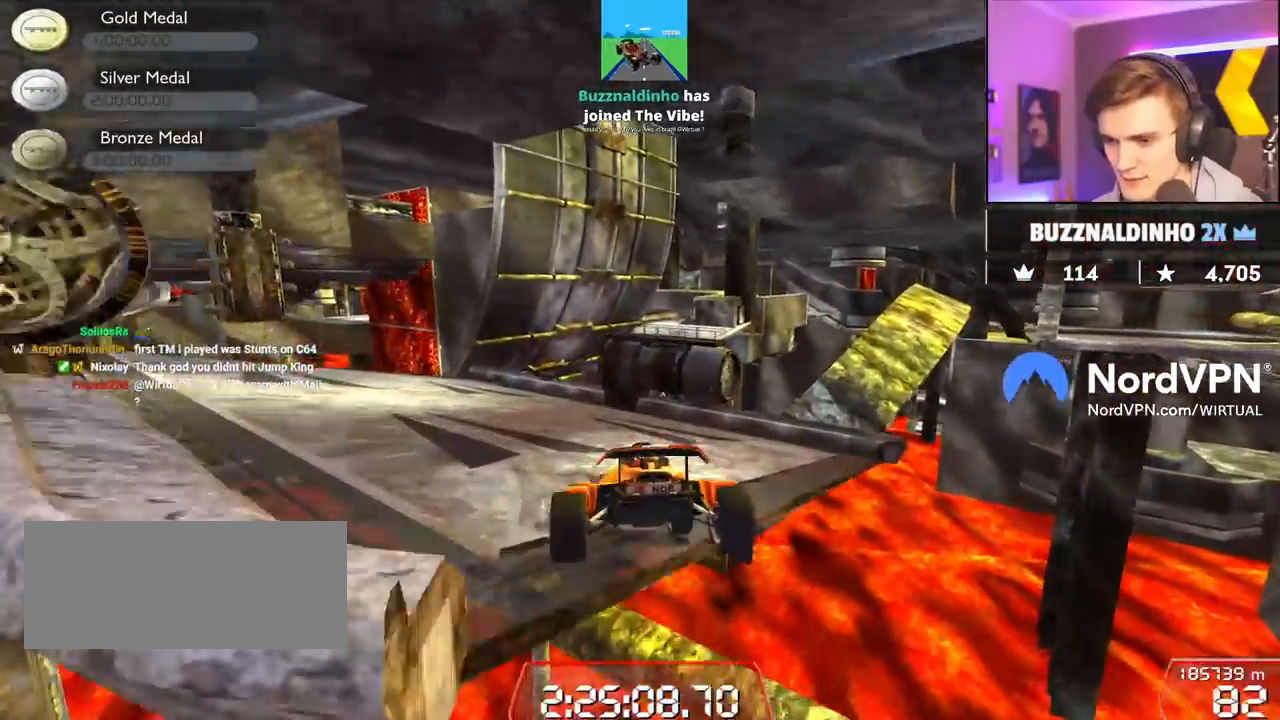
{"keys": ["up"], "events": [[17, "left", "down"], [434, "left", "up"]]}
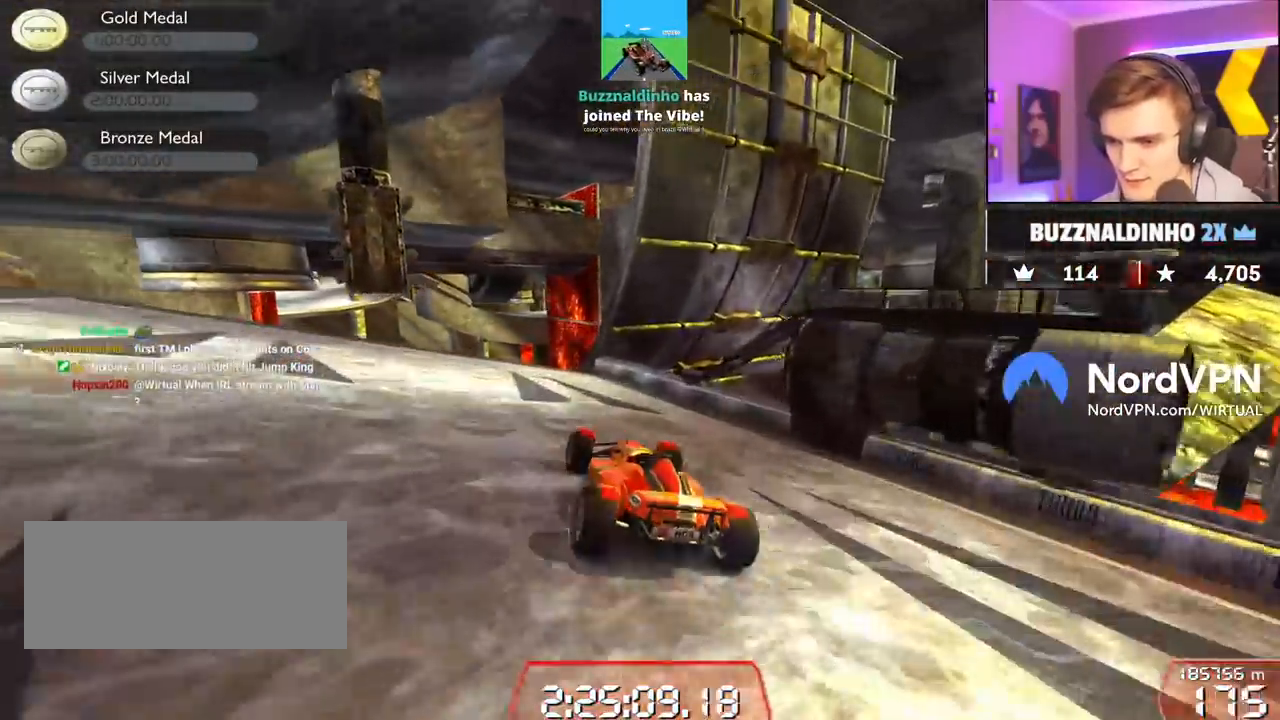
{"keys": ["up"], "events": [[167, "right", "down"], [217, "right", "up"]]}
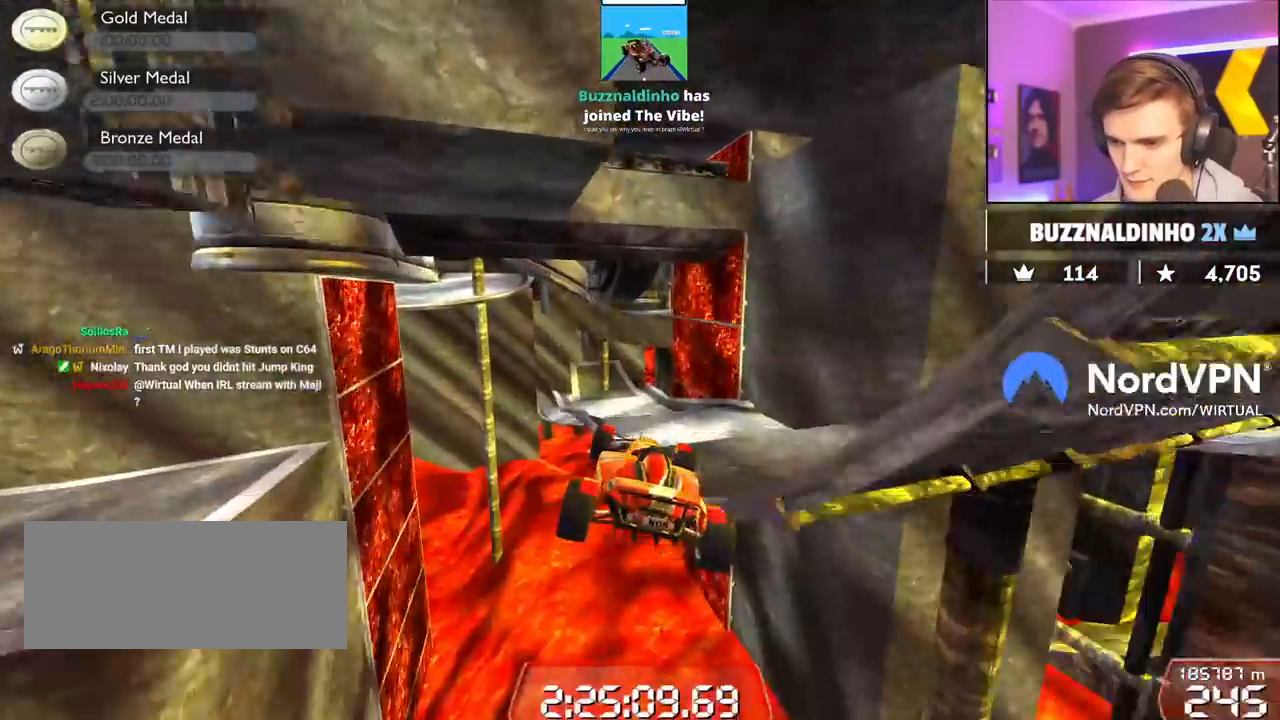
{"keys": ["up"], "events": []}
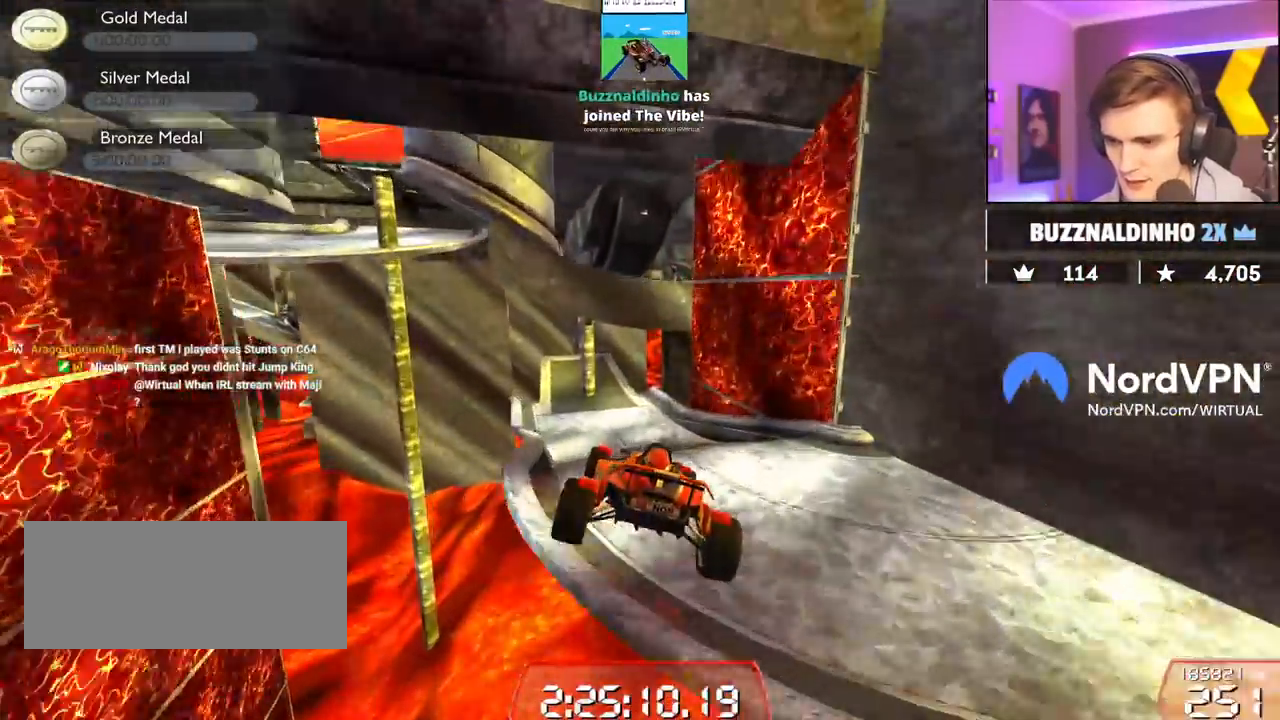
{"keys": ["up"], "events": []}
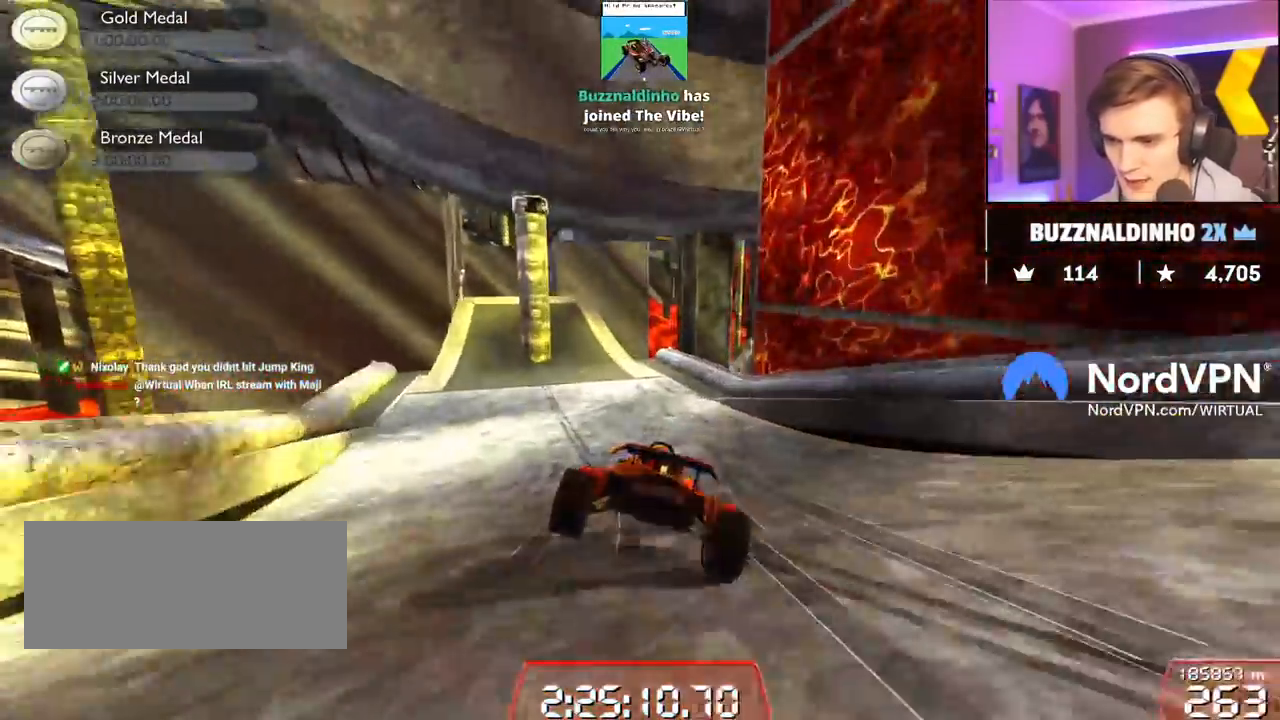
{"keys": ["up"], "events": [[84, "left", "down"], [117, "left", "up"]]}
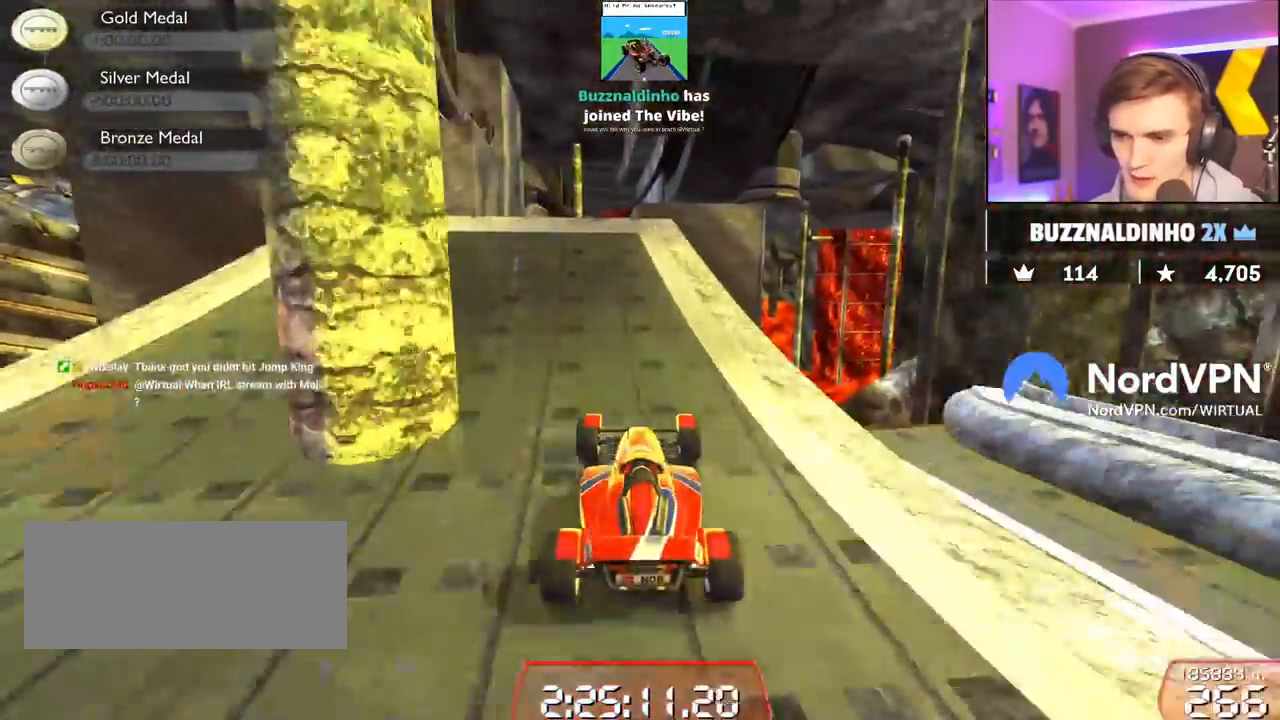
{"keys": ["up"], "events": []}
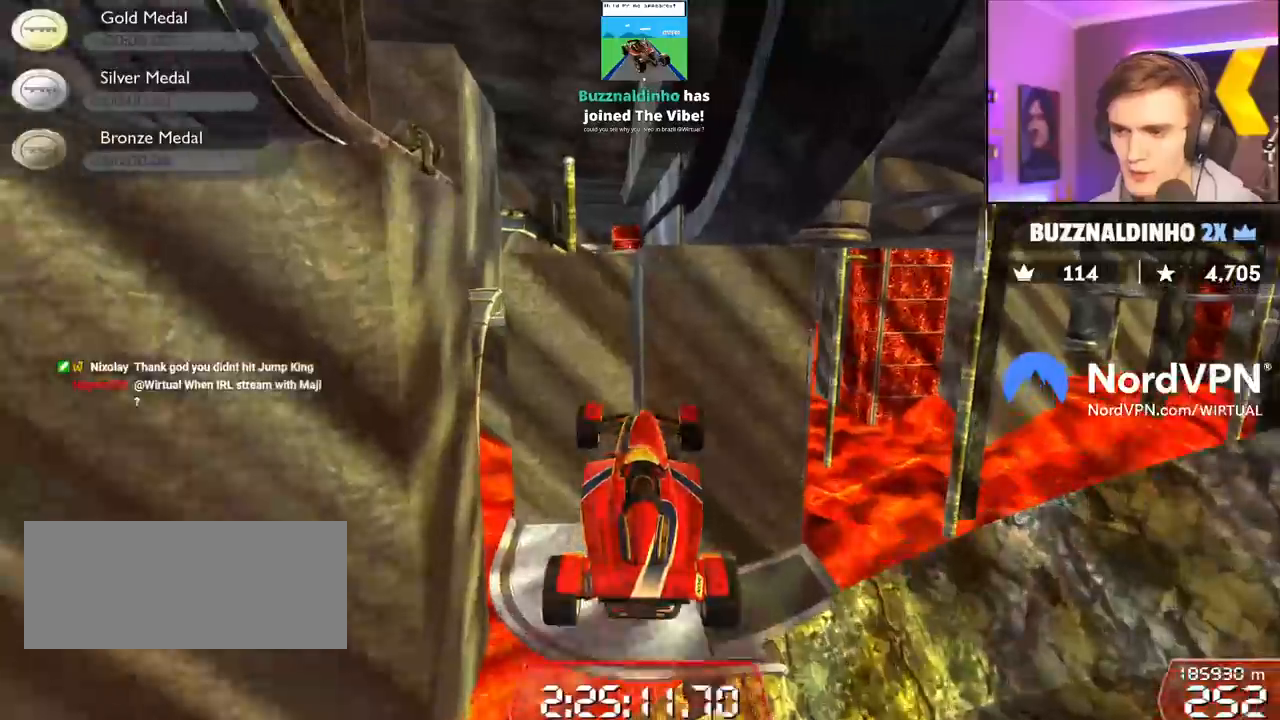
{"keys": ["right", "up"], "events": [[384, "right", "down"]]}
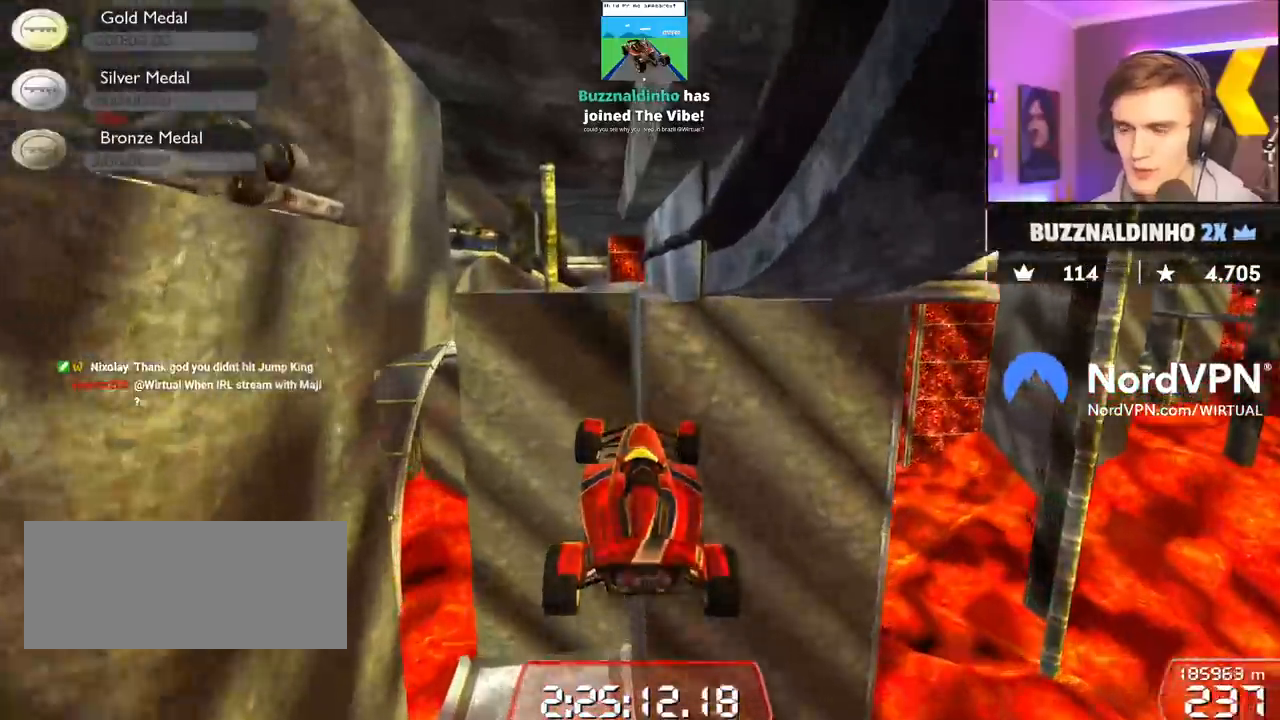
{"keys": ["down", "right", "up"], "events": [[400, "down", "down"]]}
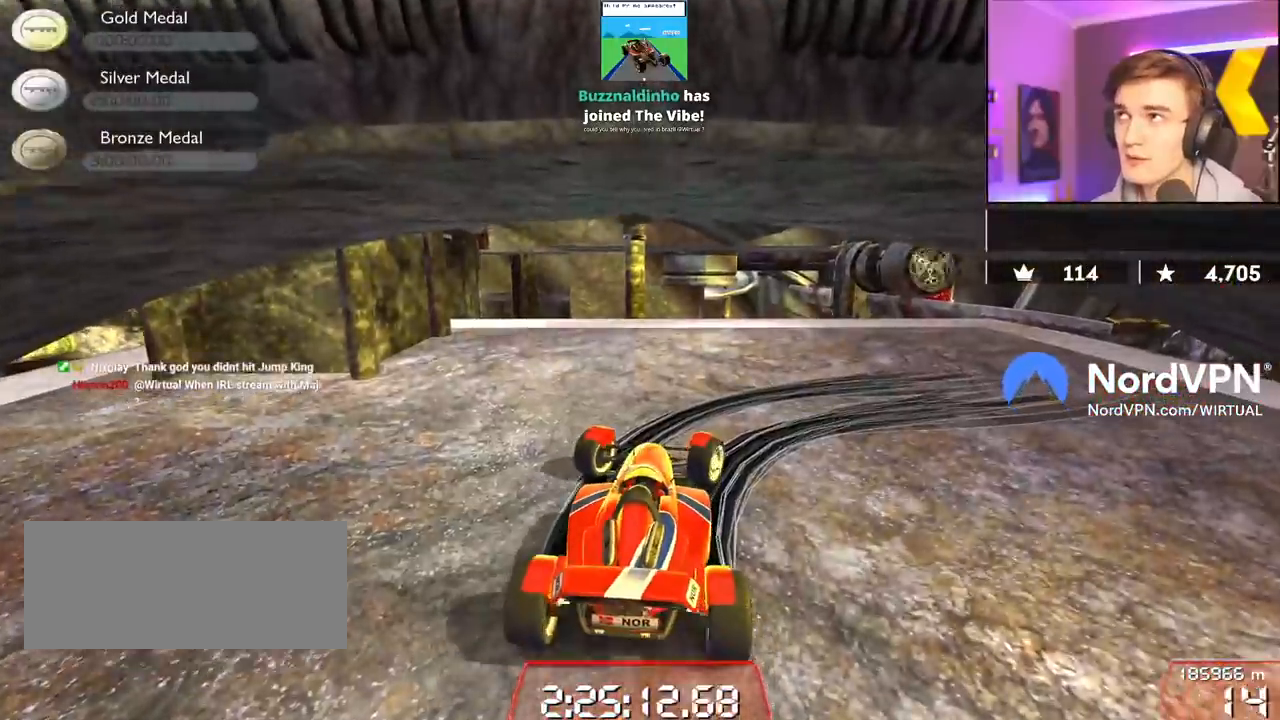
{"keys": ["down", "right", "up"], "events": []}
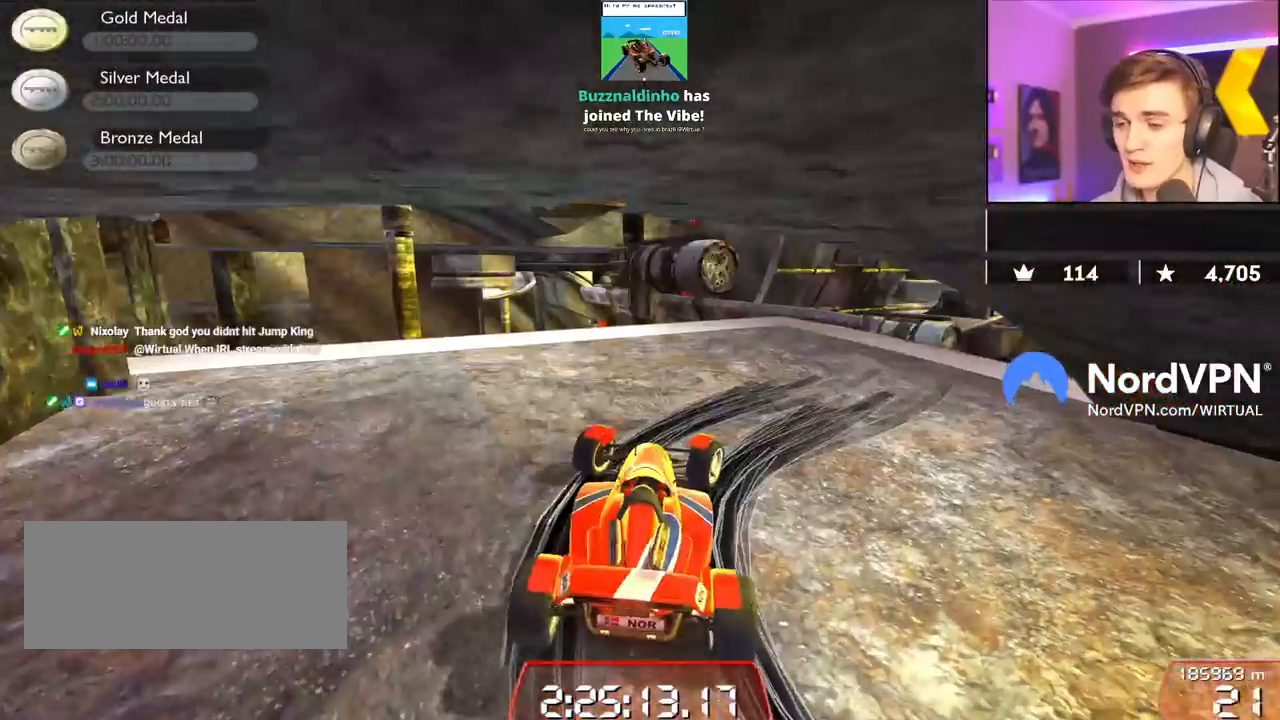
{"keys": ["up"], "events": [[250, "down", "up"], [484, "right", "up"]]}
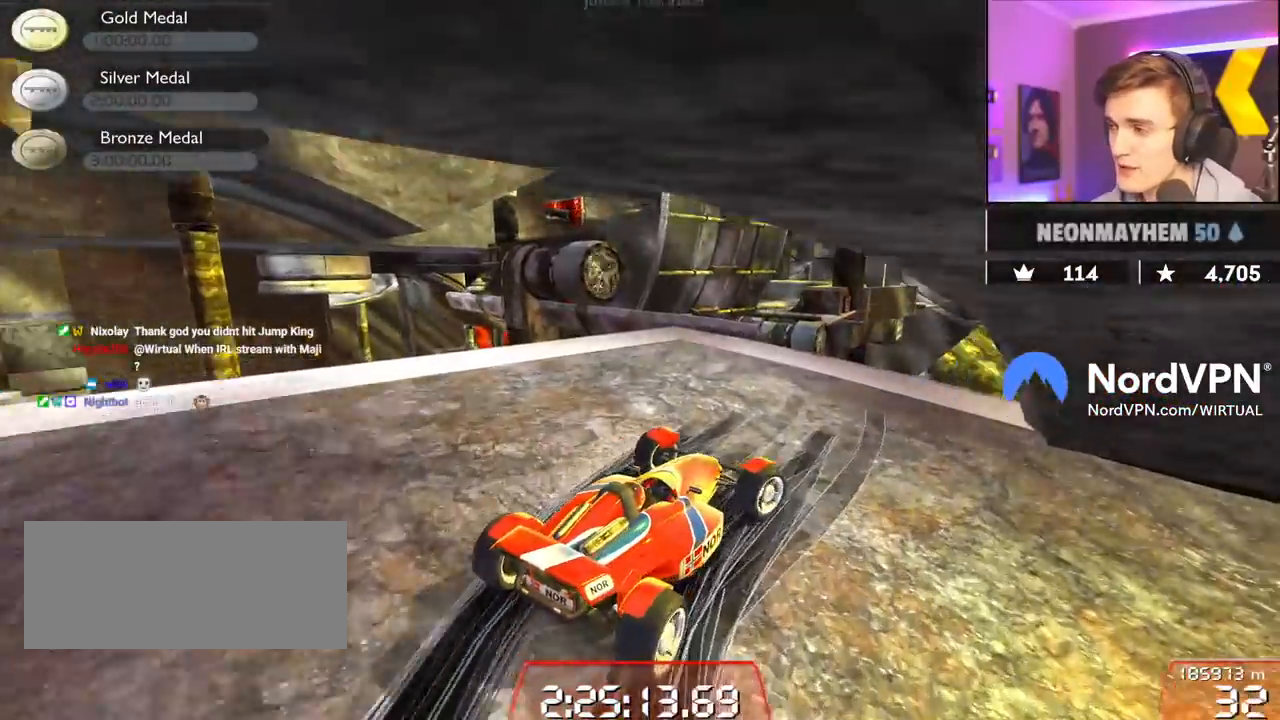
{"keys": ["left", "up"], "events": [[167, "left", "down"], [350, "left", "up"], [500, "left", "down"]]}